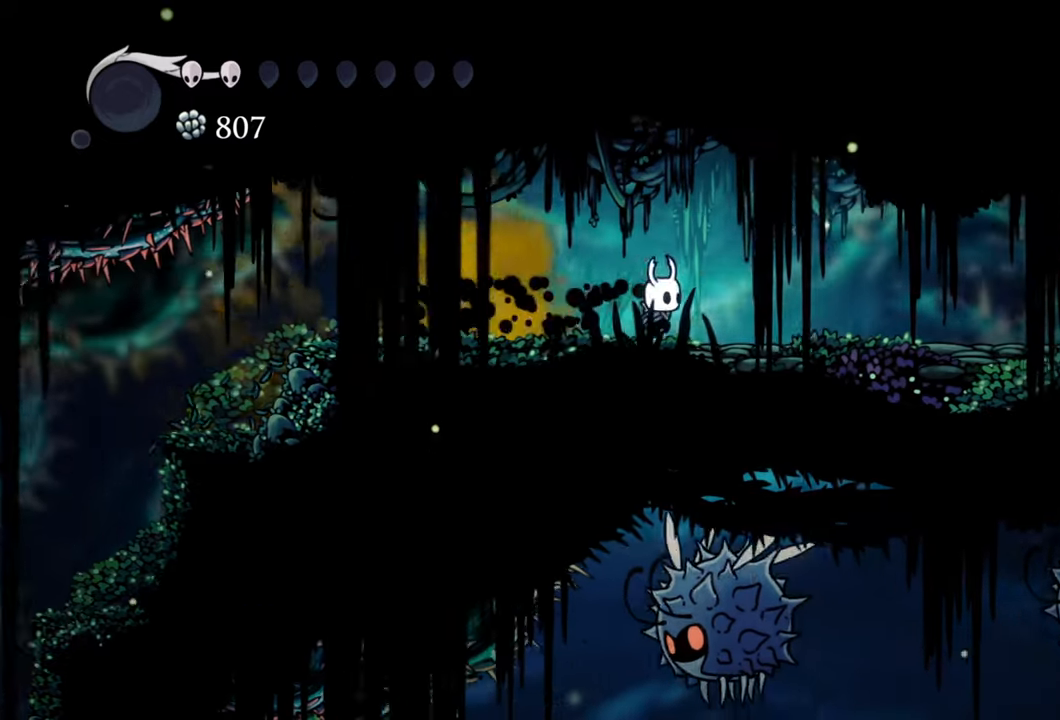
Gameplay with a controller (Xbox layout); each line is a JSON object with the inputs held at the frame after it. "events" lists button and stick changes between this image and that frame as [ms after this image, input, new state], when the widget could be followed in between. Not read: left_stick right_stick.
{"buttons": ["DPAD_RIGHT"], "events": []}
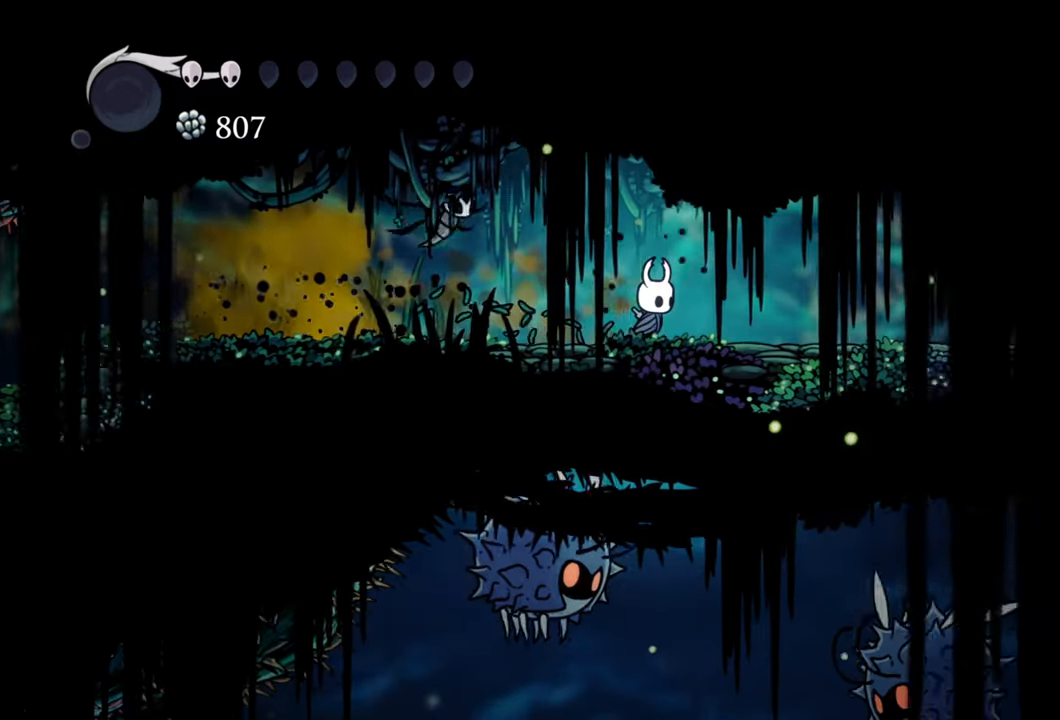
{"buttons": ["R2", "DPAD_RIGHT"], "events": [[480, "R2", "down"]]}
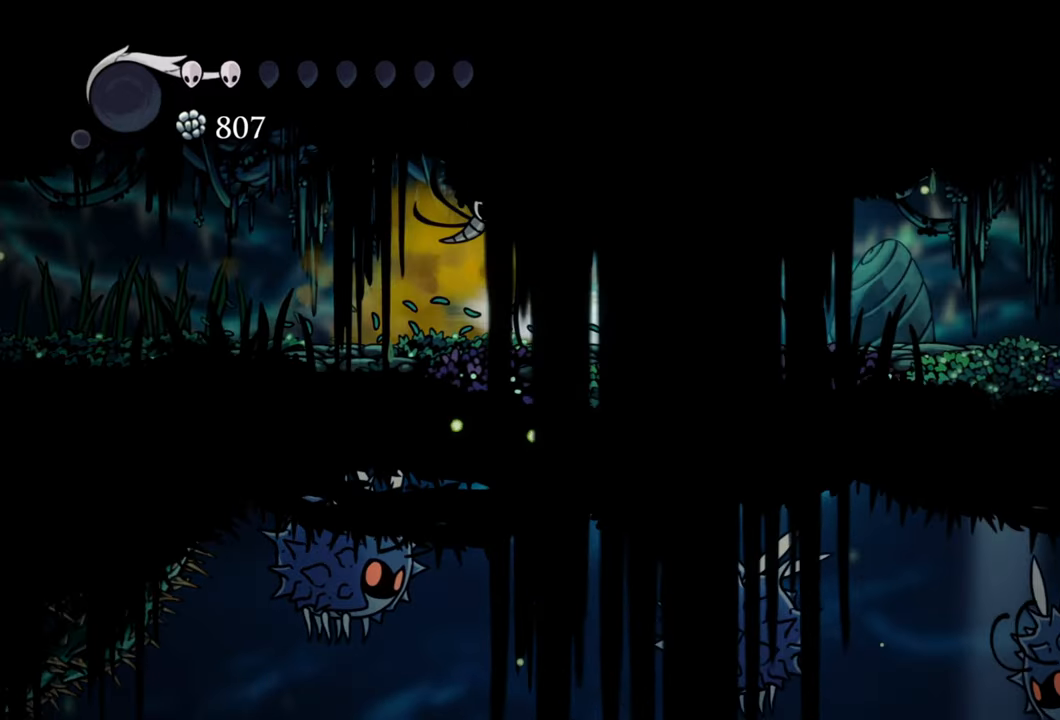
{"buttons": ["DPAD_RIGHT"], "events": [[240, "R2", "up"]]}
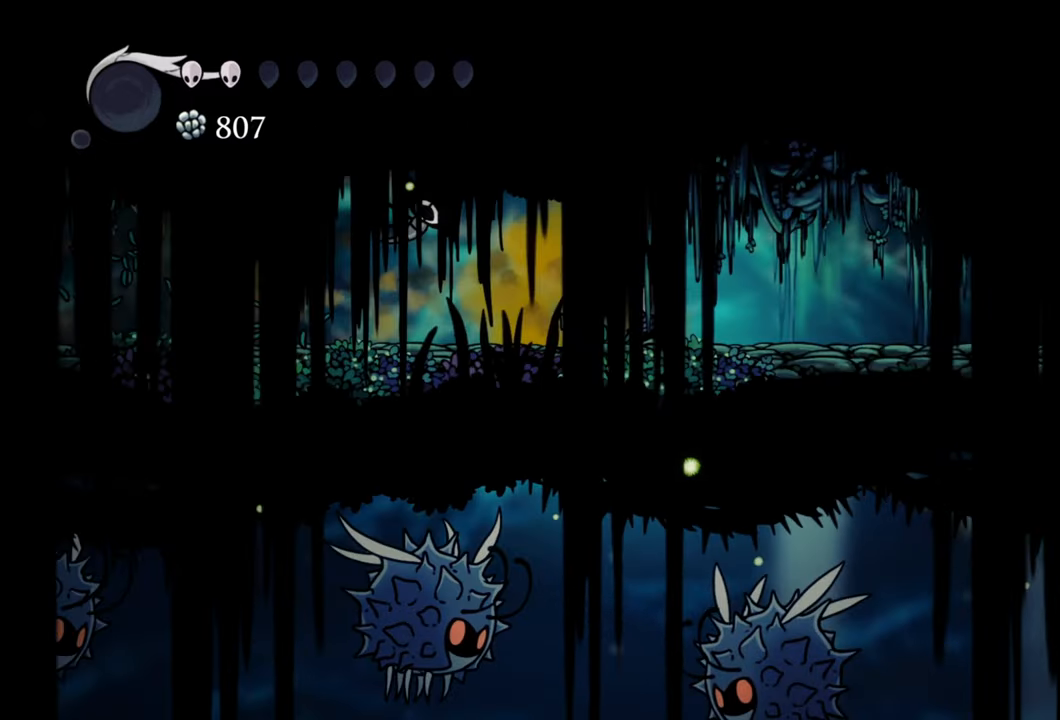
{"buttons": ["DPAD_RIGHT"], "events": [[120, "R2", "down"], [380, "R2", "up"]]}
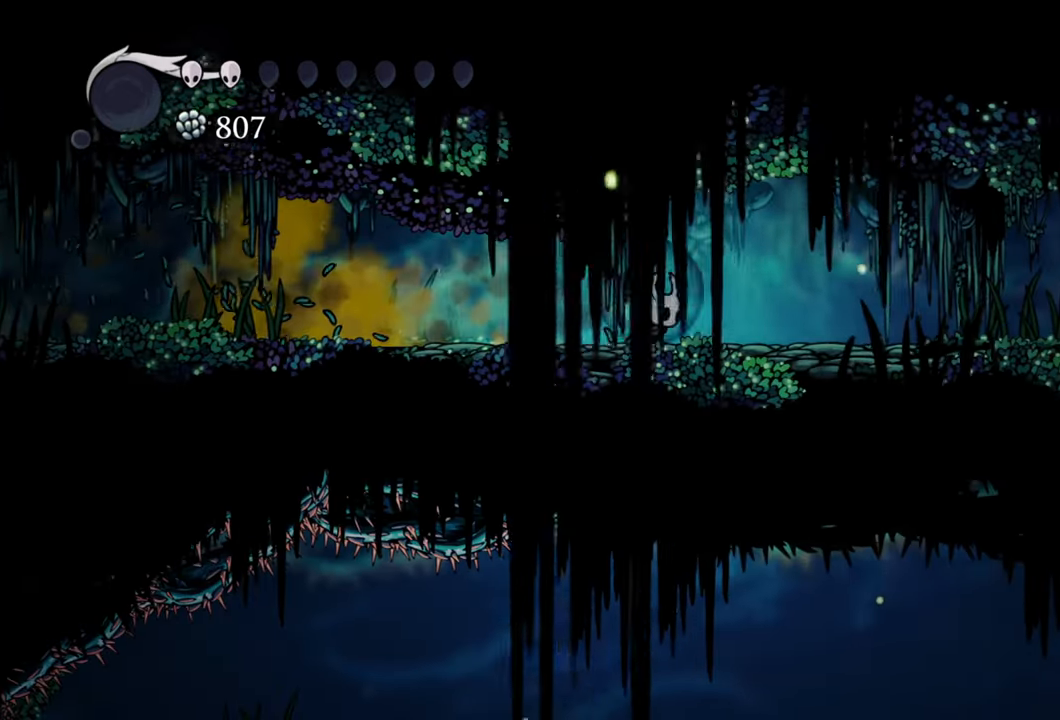
{"buttons": ["DPAD_RIGHT"], "events": [[180, "R2", "down"], [420, "R2", "up"]]}
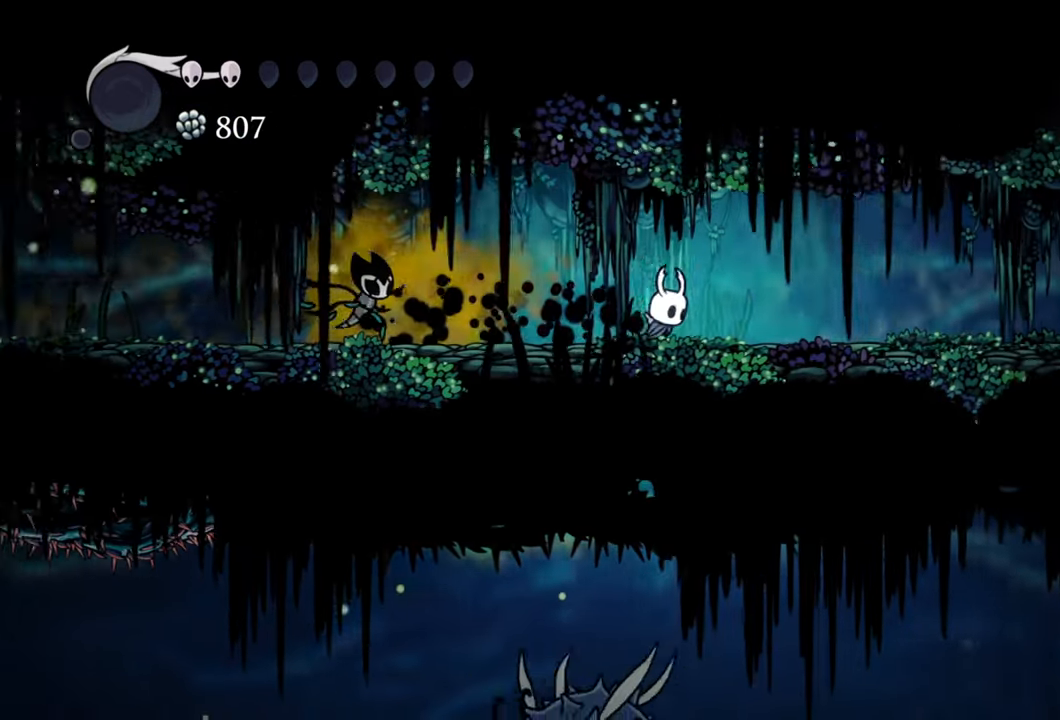
{"buttons": ["DPAD_RIGHT"], "events": []}
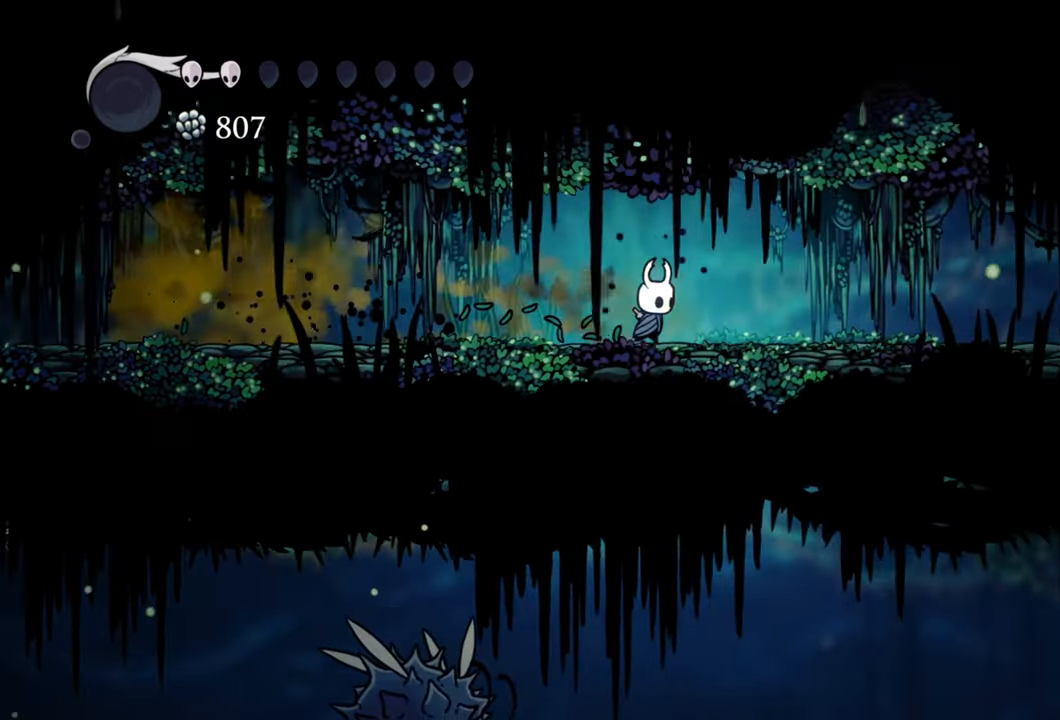
{"buttons": ["L2", "DPAD_RIGHT"], "events": [[160, "L2", "down"]]}
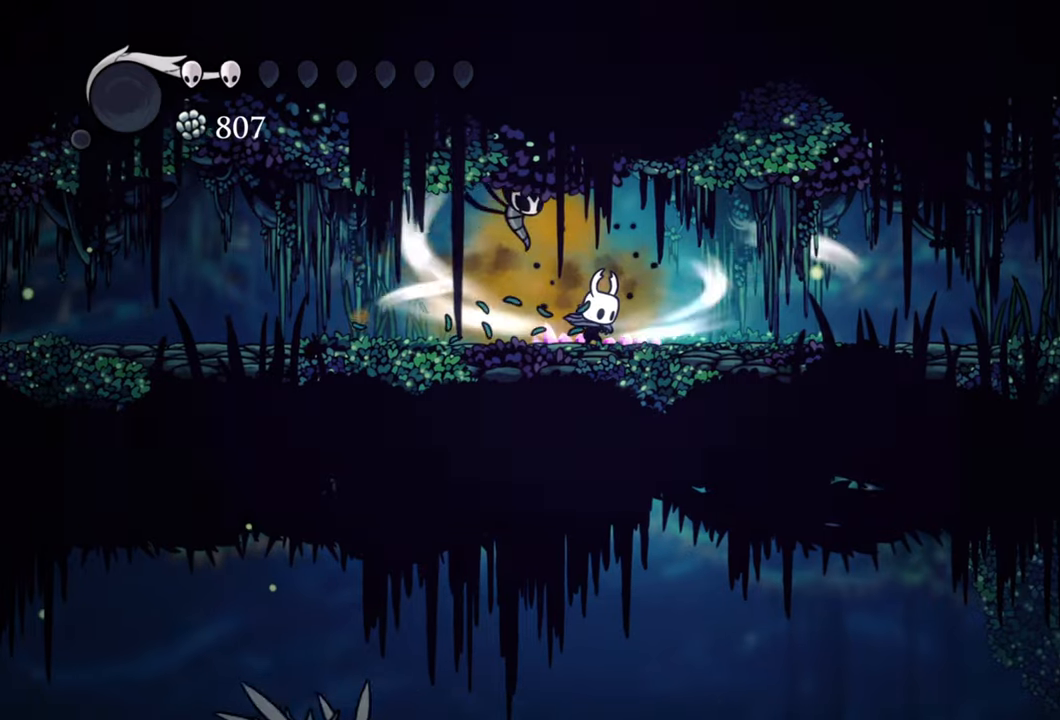
{"buttons": ["L2", "DPAD_RIGHT"], "events": []}
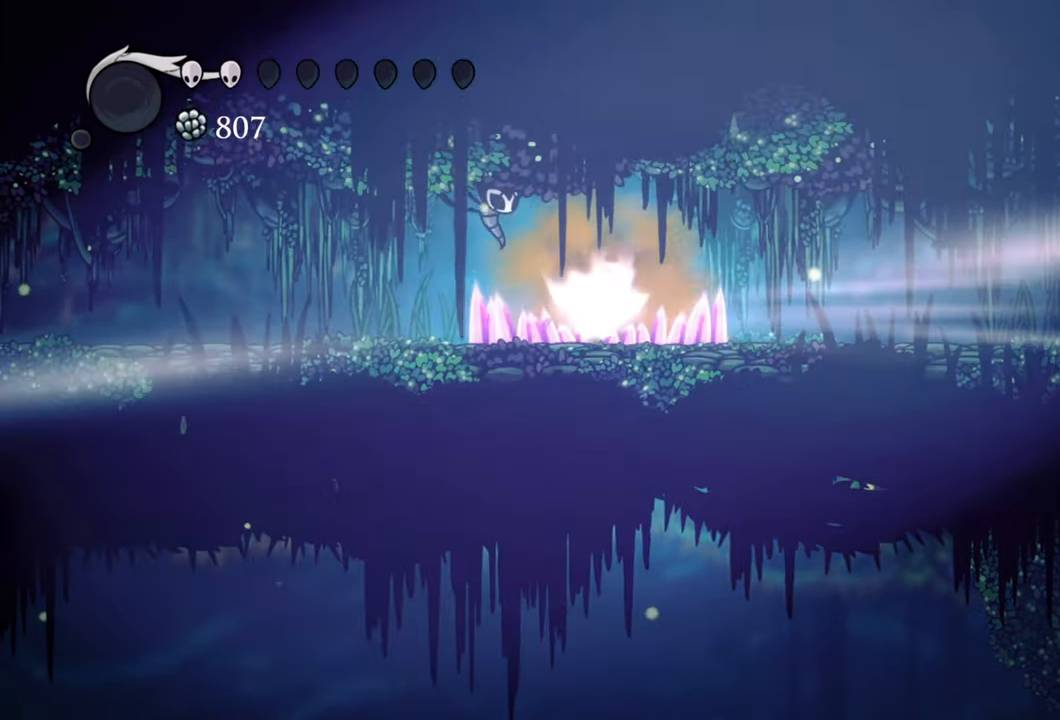
{"buttons": [], "events": [[120, "L2", "up"], [180, "DPAD_RIGHT", "up"]]}
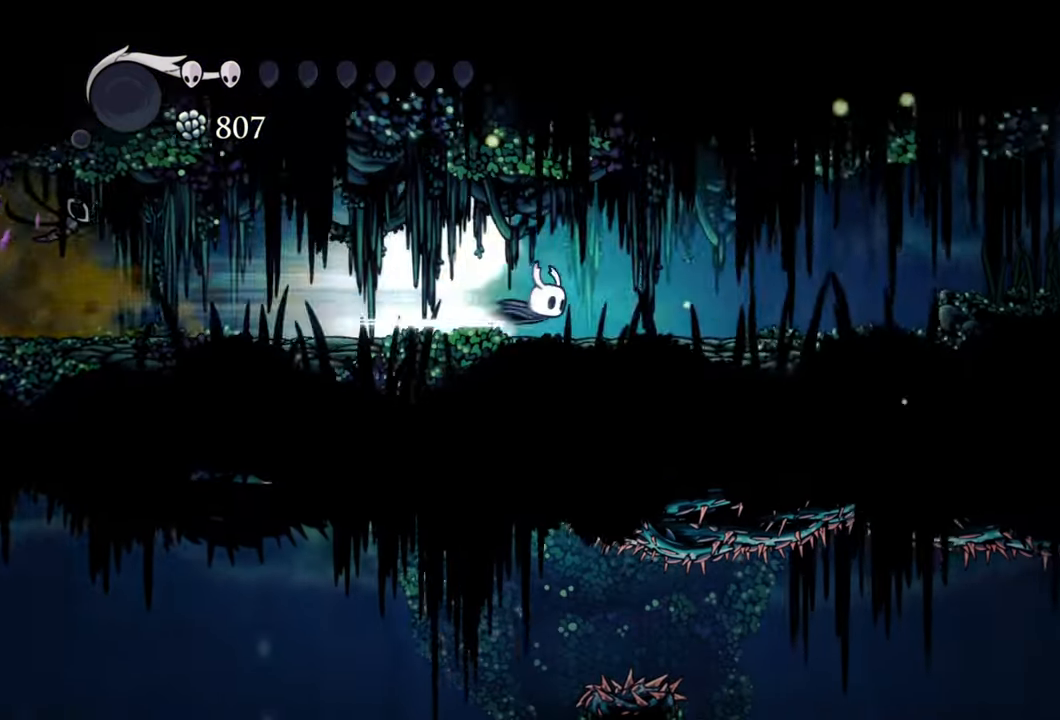
{"buttons": [], "events": []}
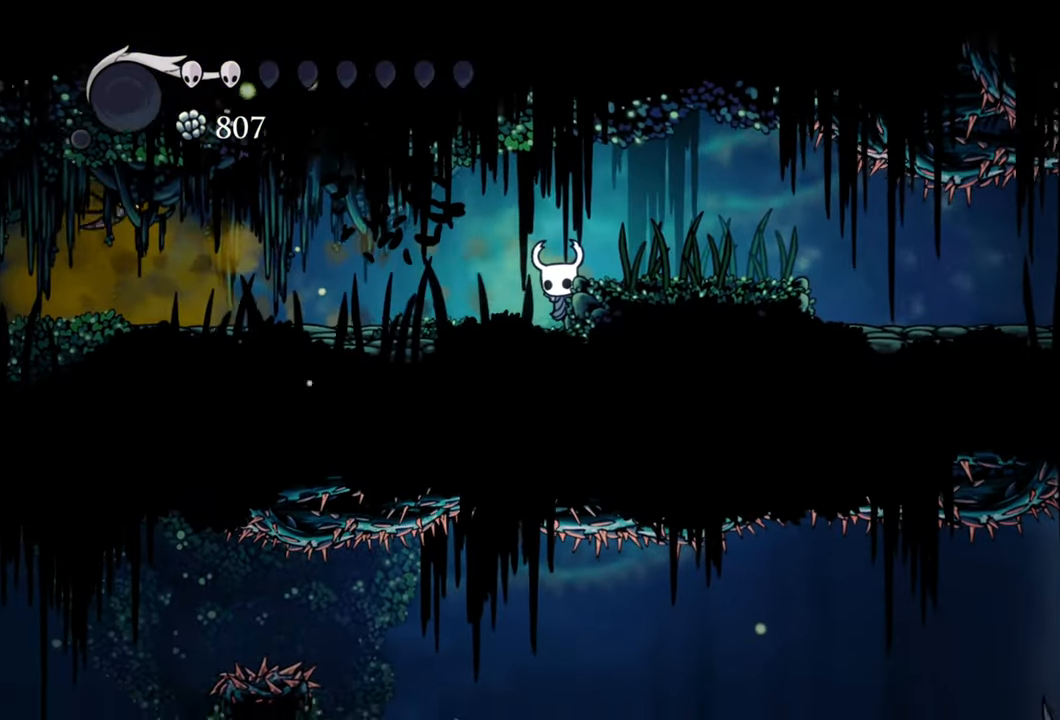
{"buttons": [], "events": []}
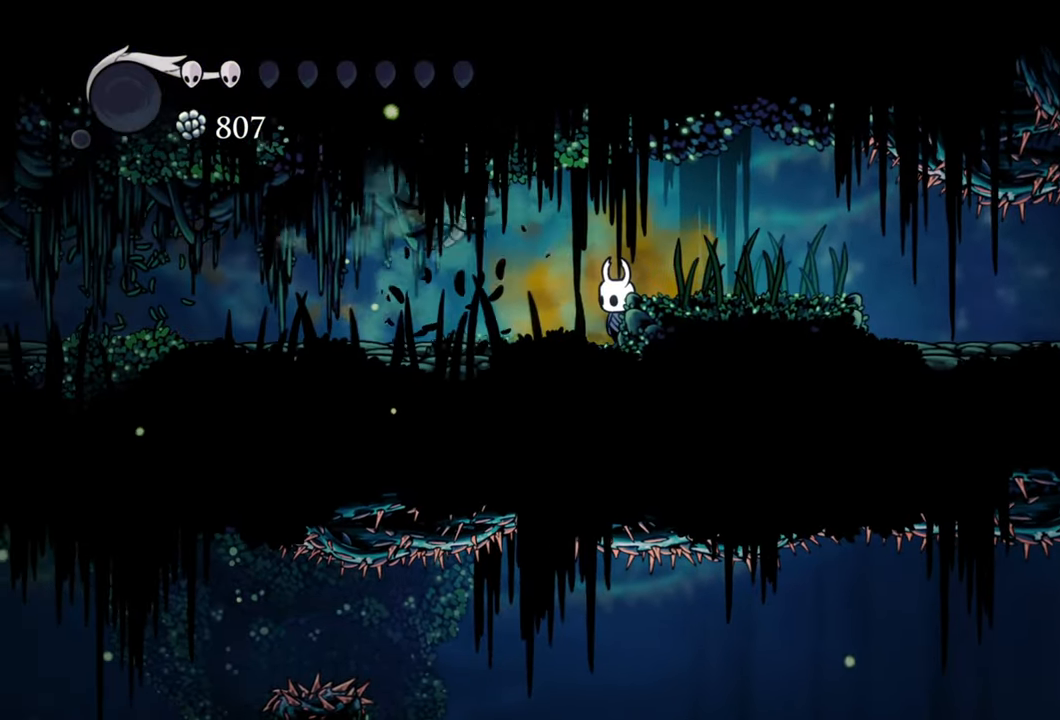
{"buttons": ["A"], "events": [[400, "A", "down"]]}
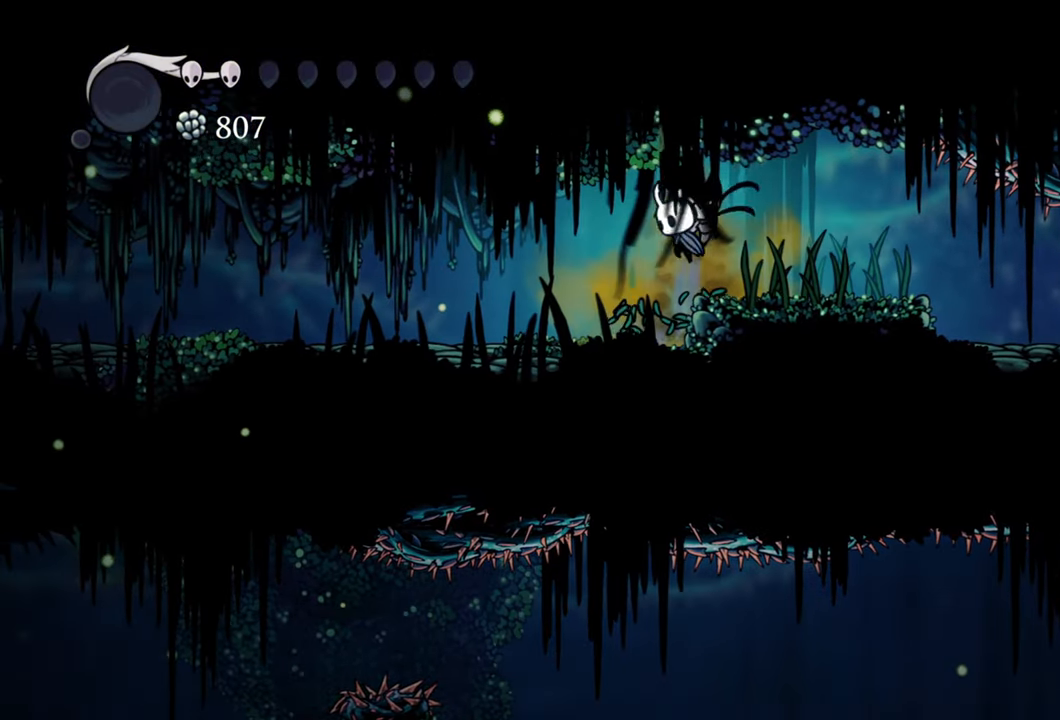
{"buttons": ["DPAD_RIGHT"], "events": [[100, "A", "up"], [140, "DPAD_RIGHT", "down"]]}
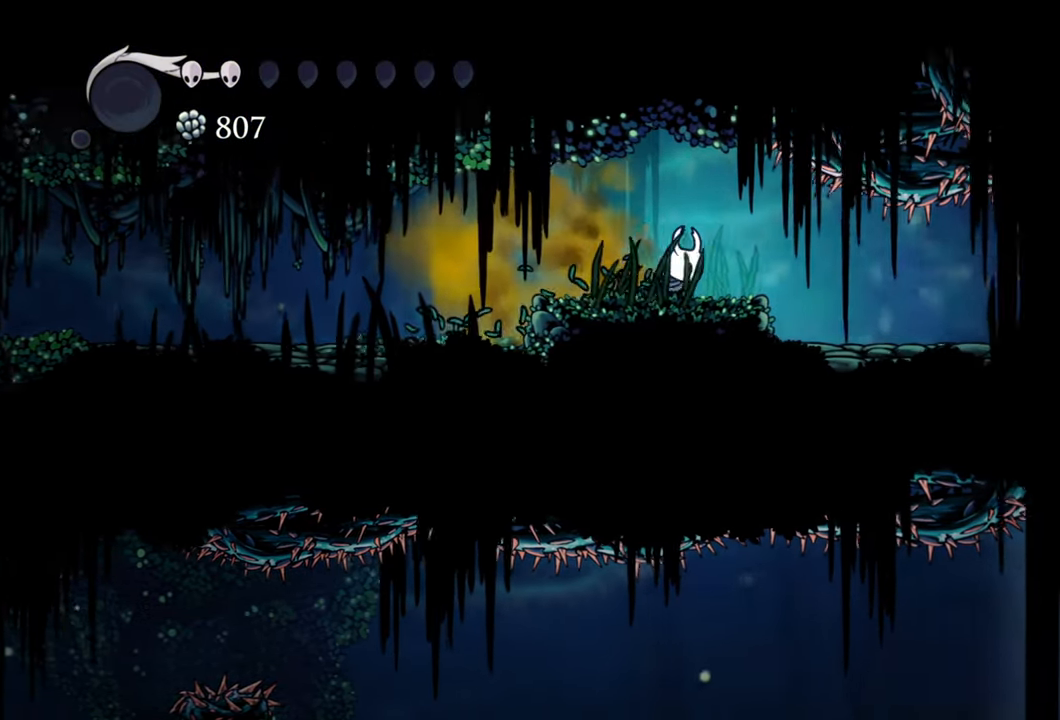
{"buttons": ["DPAD_RIGHT"], "events": []}
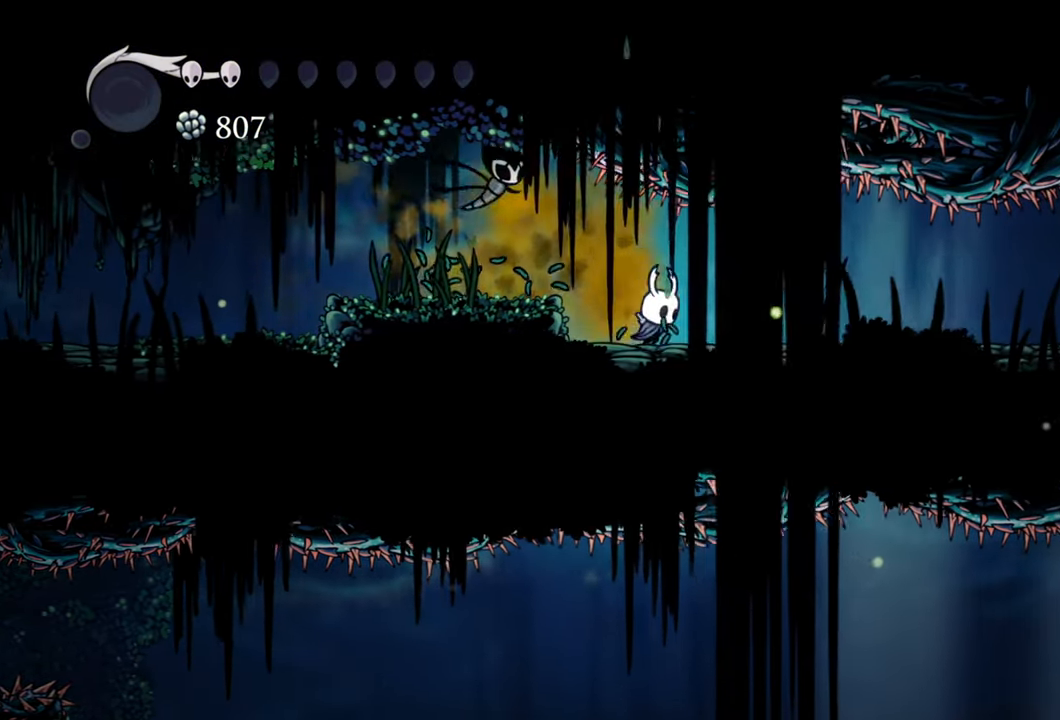
{"buttons": ["L2"], "events": [[140, "DPAD_RIGHT", "up"], [280, "L2", "down"]]}
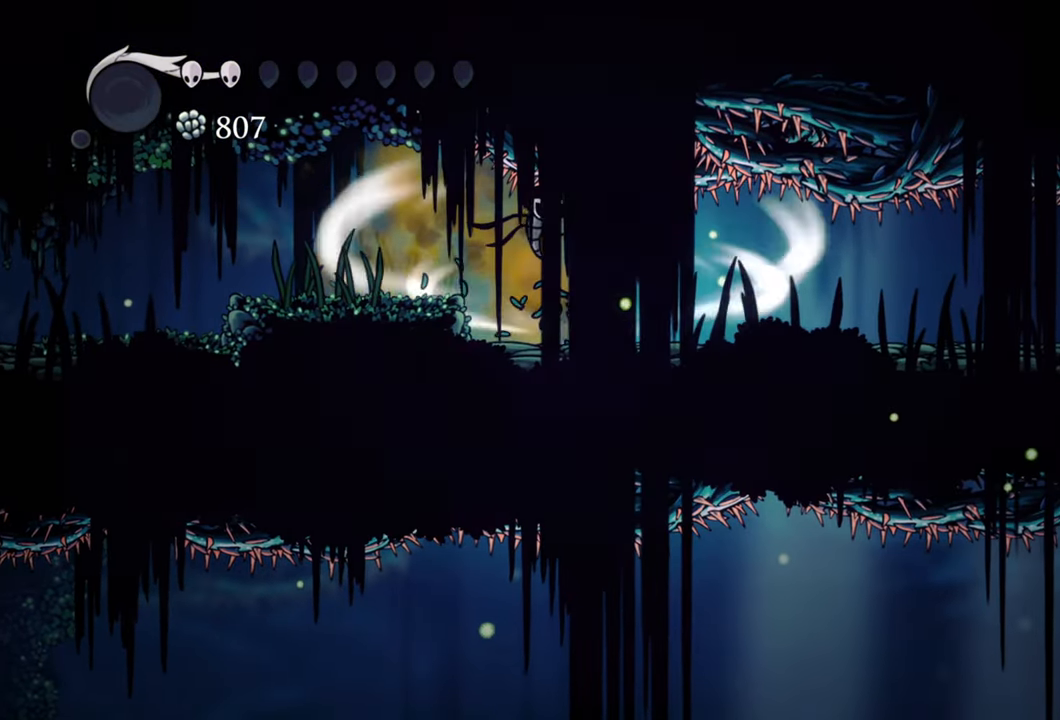
{"buttons": ["L2"], "events": []}
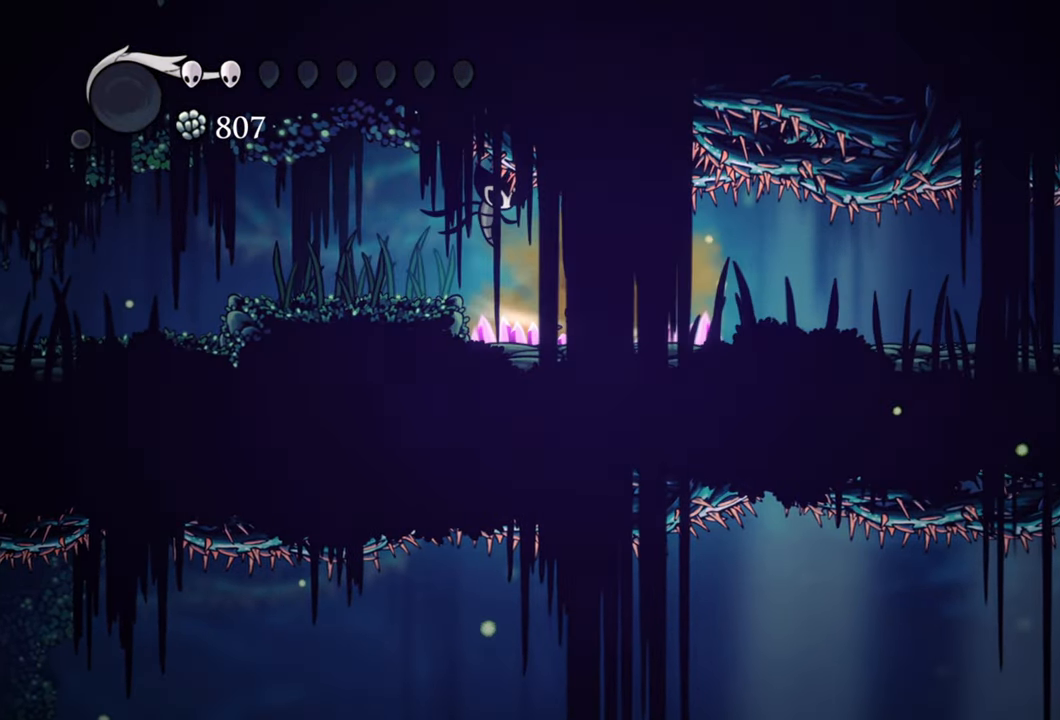
{"buttons": [], "events": [[220, "L2", "up"]]}
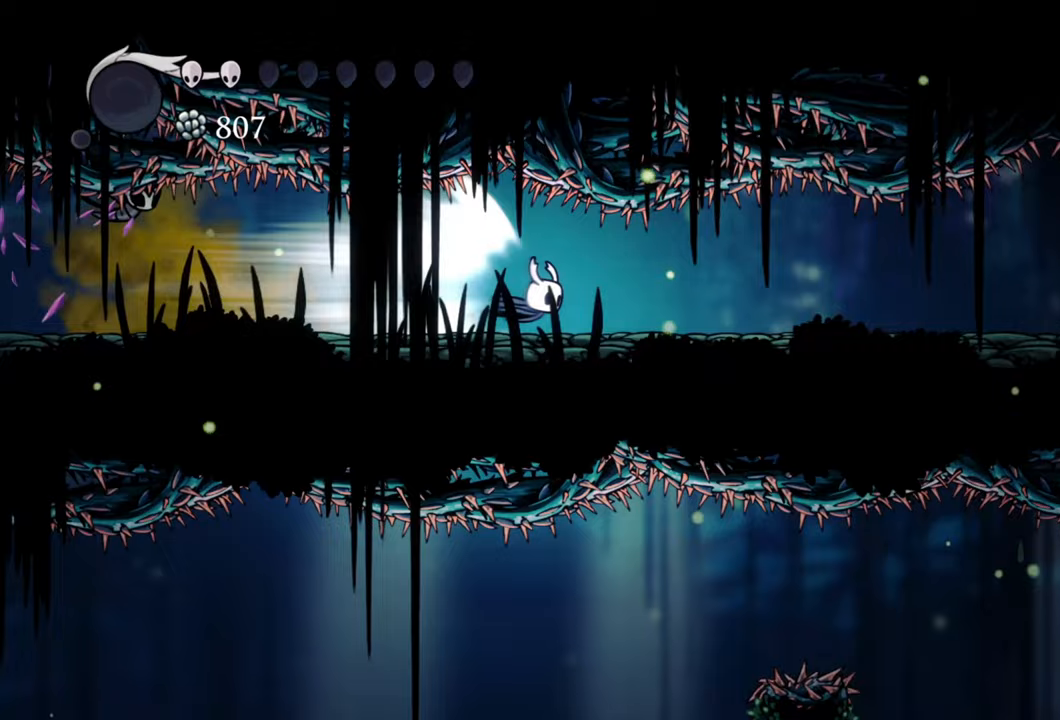
{"buttons": [], "events": []}
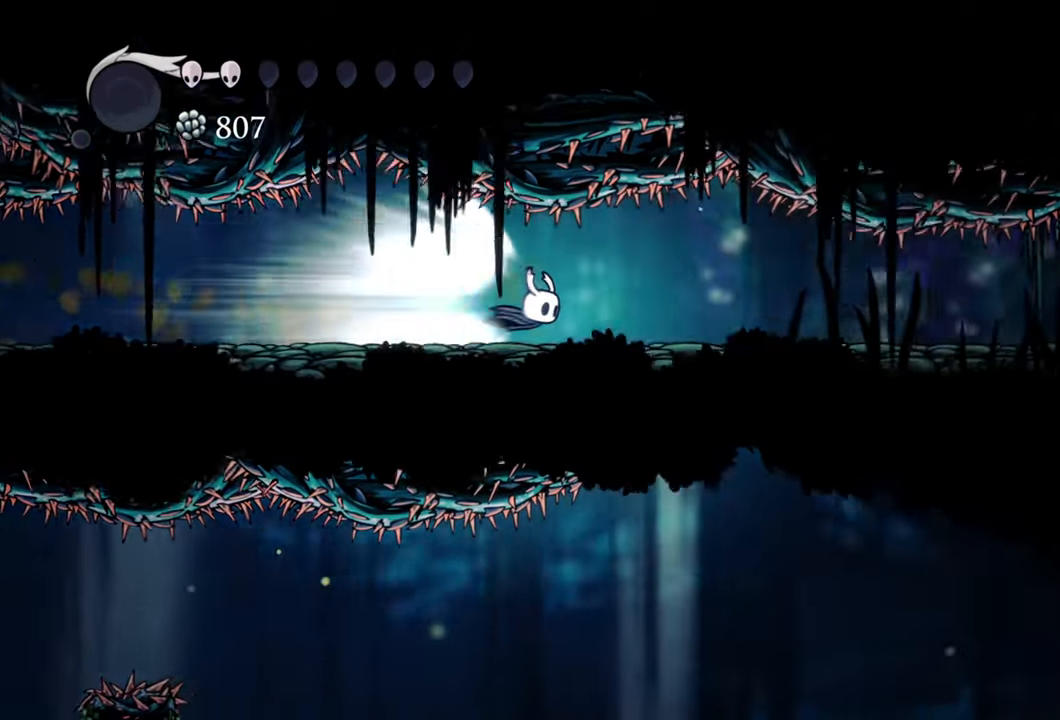
{"buttons": [], "events": []}
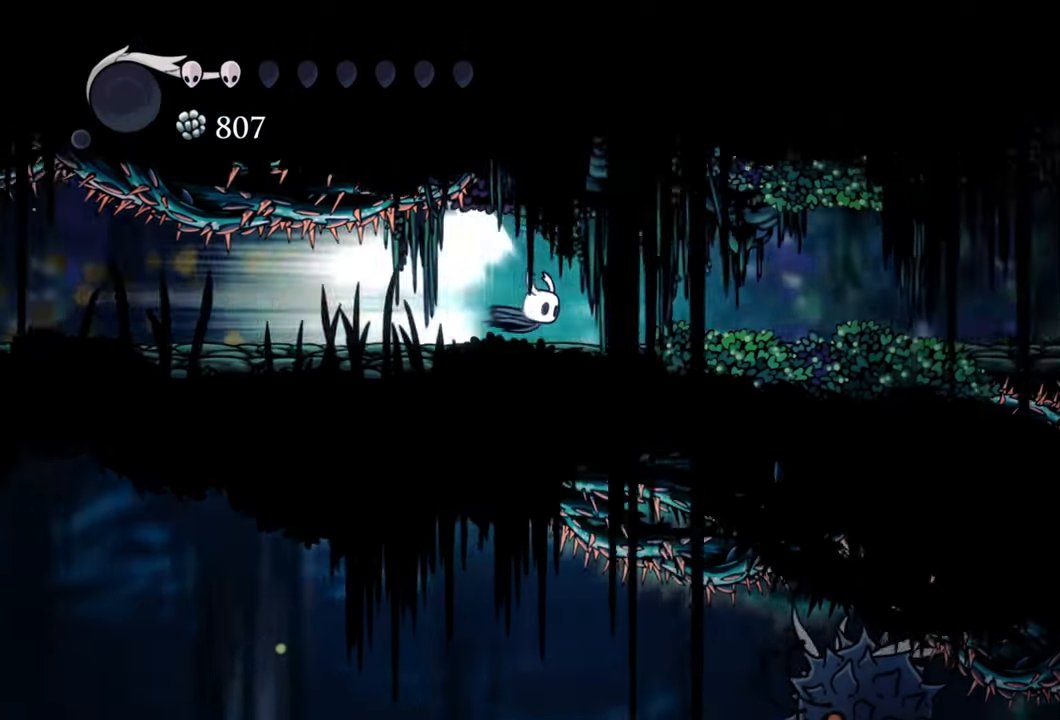
{"buttons": [], "events": []}
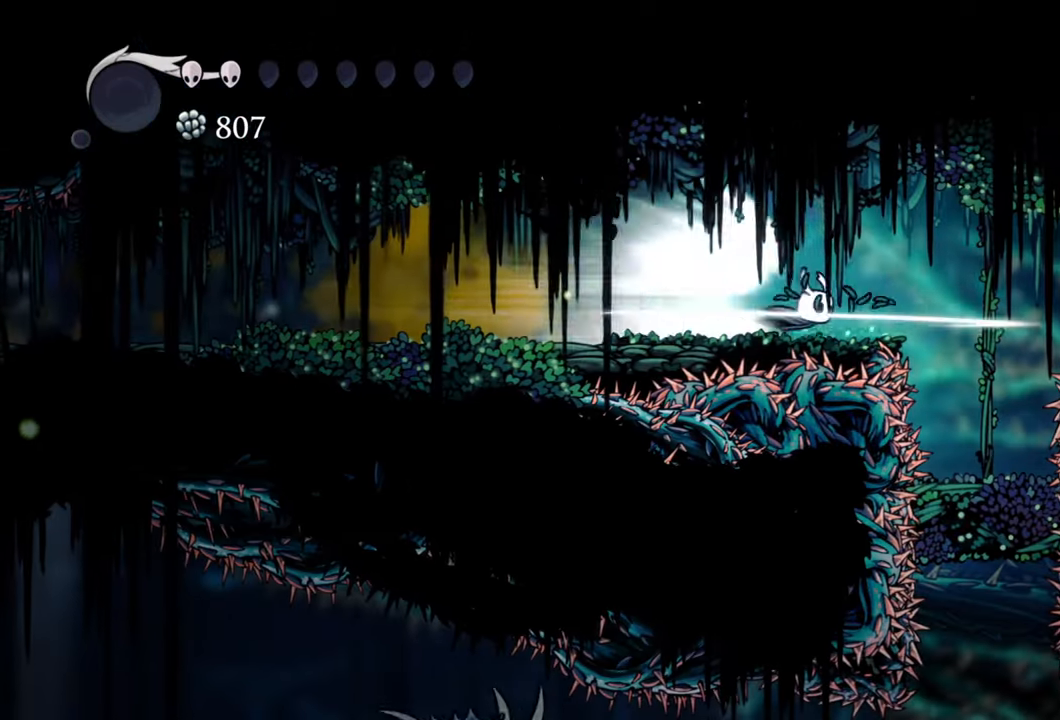
{"buttons": ["DPAD_LEFT"], "events": [[180, "A", "down"], [360, "DPAD_LEFT", "down"], [440, "A", "up"]]}
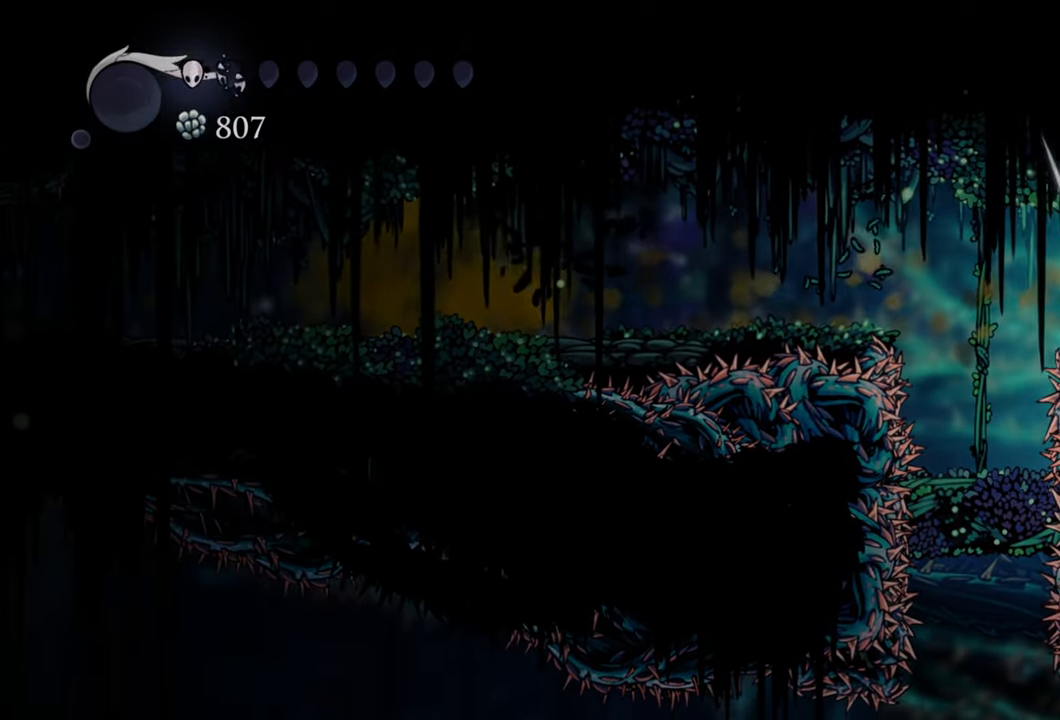
{"buttons": [], "events": [[360, "DPAD_LEFT", "up"]]}
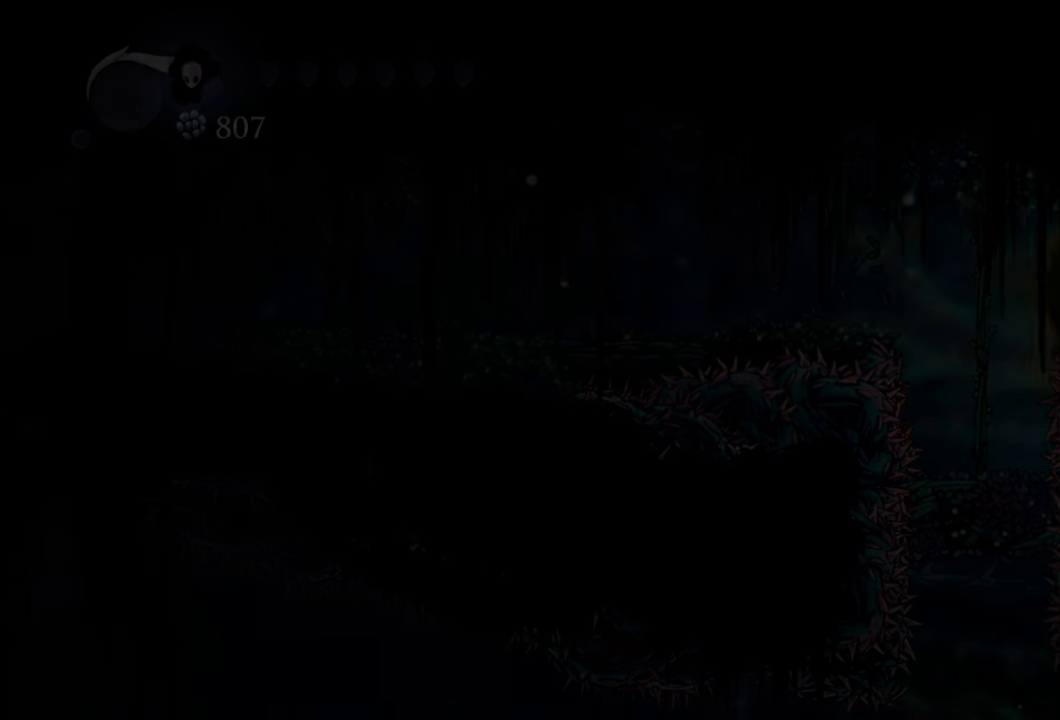
{"buttons": [], "events": []}
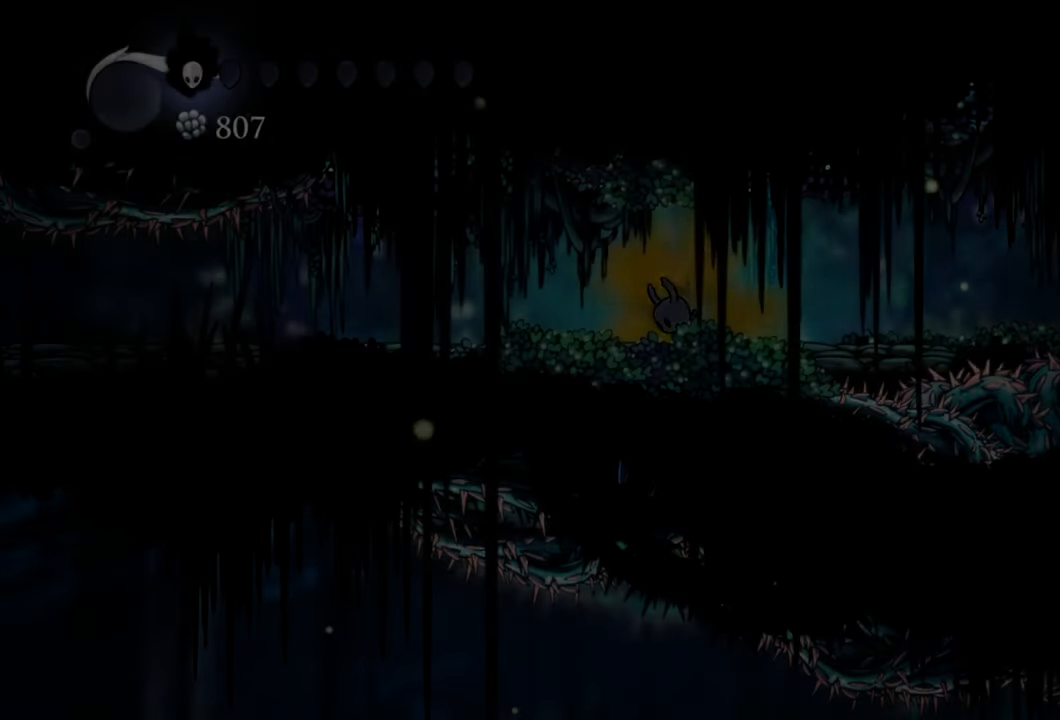
{"buttons": [], "events": []}
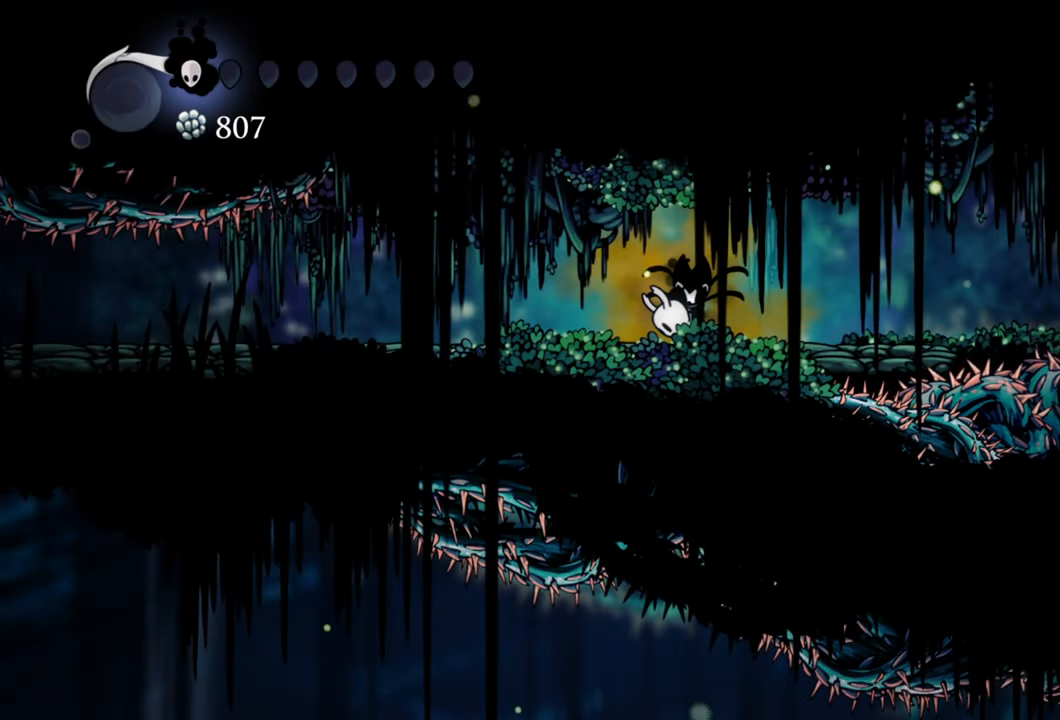
{"buttons": [], "events": [[220, "DPAD_RIGHT", "down"], [440, "DPAD_RIGHT", "up"]]}
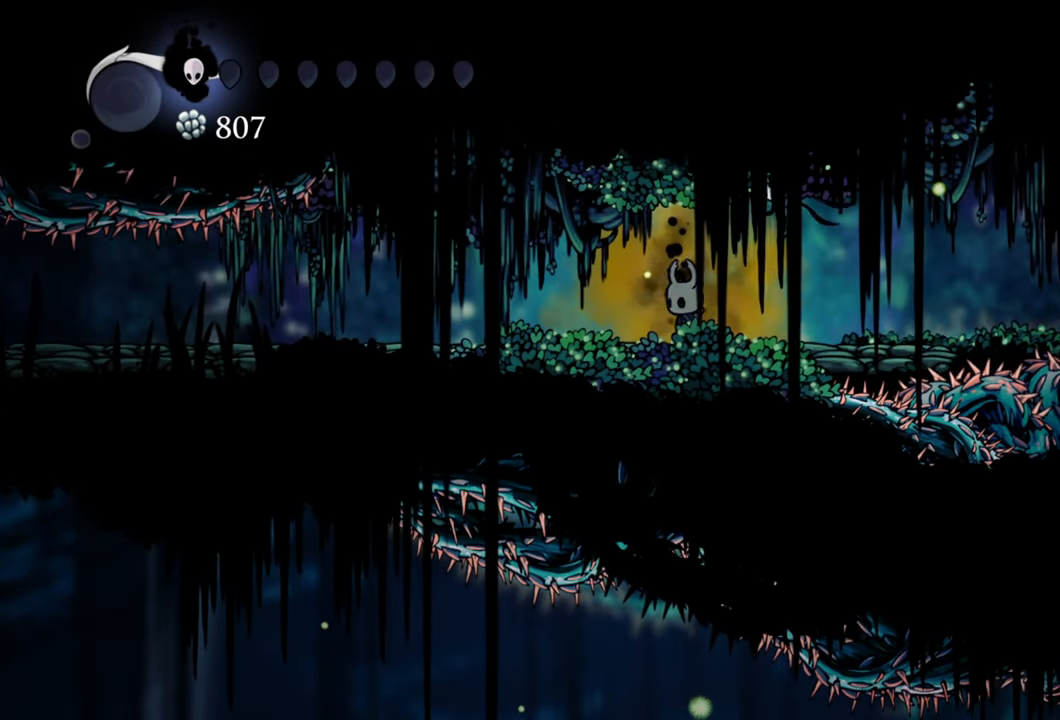
{"buttons": ["DPAD_RIGHT"], "events": [[140, "DPAD_RIGHT", "down"]]}